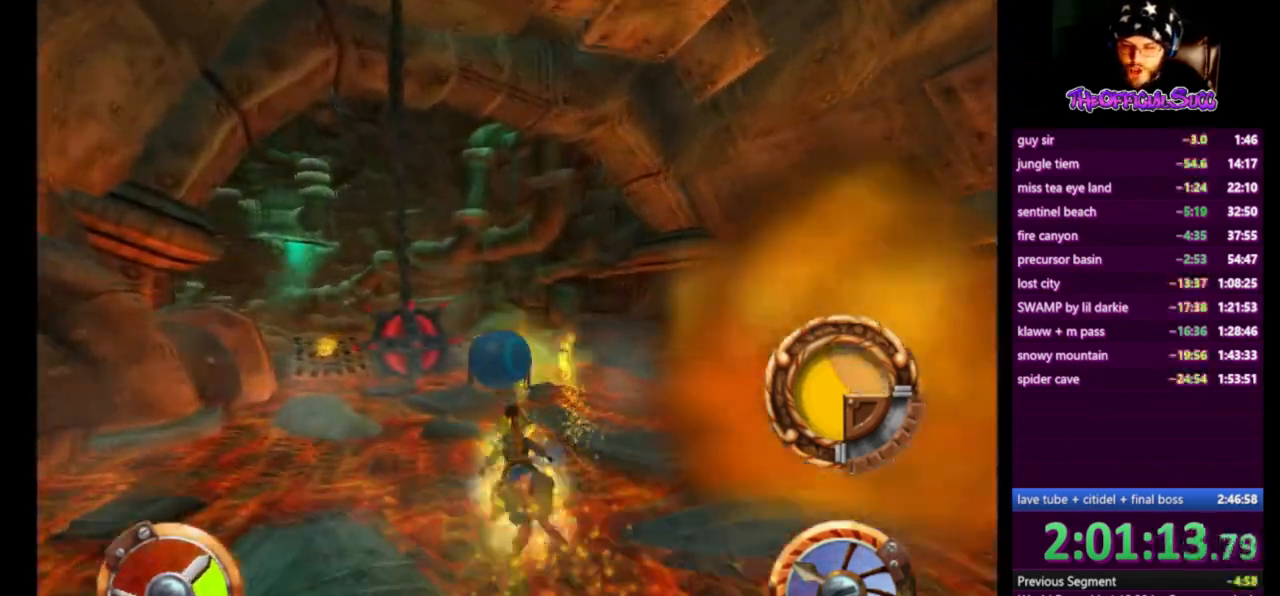
Gameplay with a controller (PlayStation layout); each line is a JSON object with the inputs held at the frame after it. "events" lists button and stick changes between this image and that frame as [ms after this image, input, new state], when the widget could be followed in between.
{"buttons": ["CROSS"], "left_stick": "left", "right_stick": "center", "events": [[41, "SQUARE", "down"], [208, "SQUARE", "up"], [292, "SQUARE", "down"], [459, "SQUARE", "up"]]}
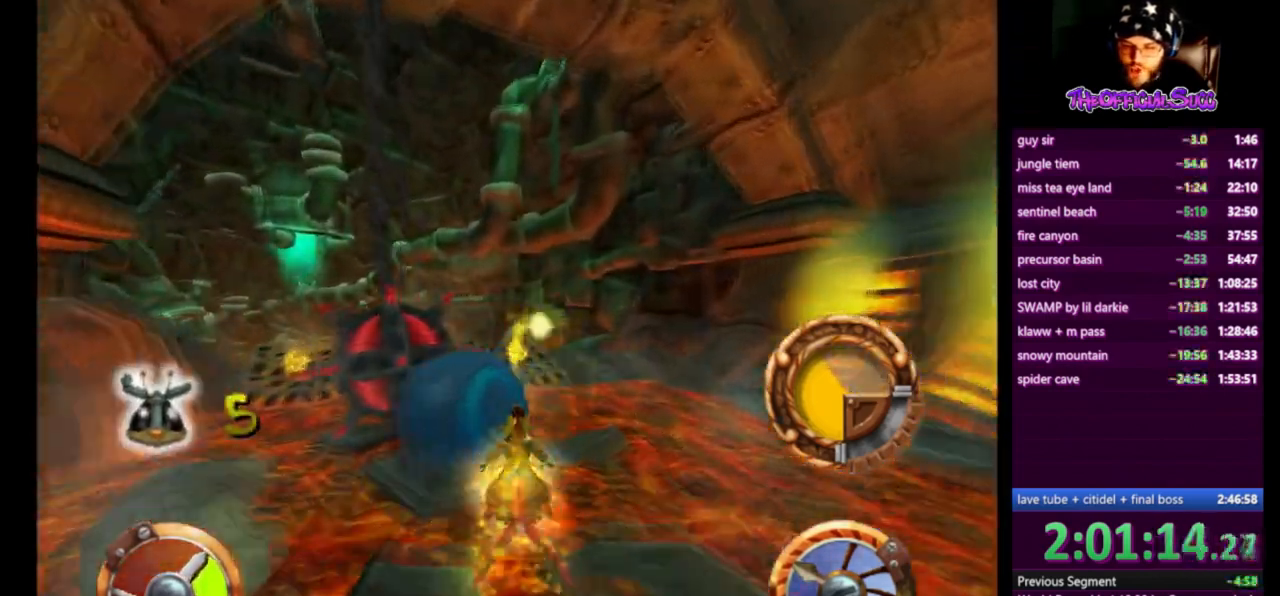
{"buttons": ["CROSS"], "left_stick": "center", "right_stick": "center", "events": [[84, "left_stick", "center"]]}
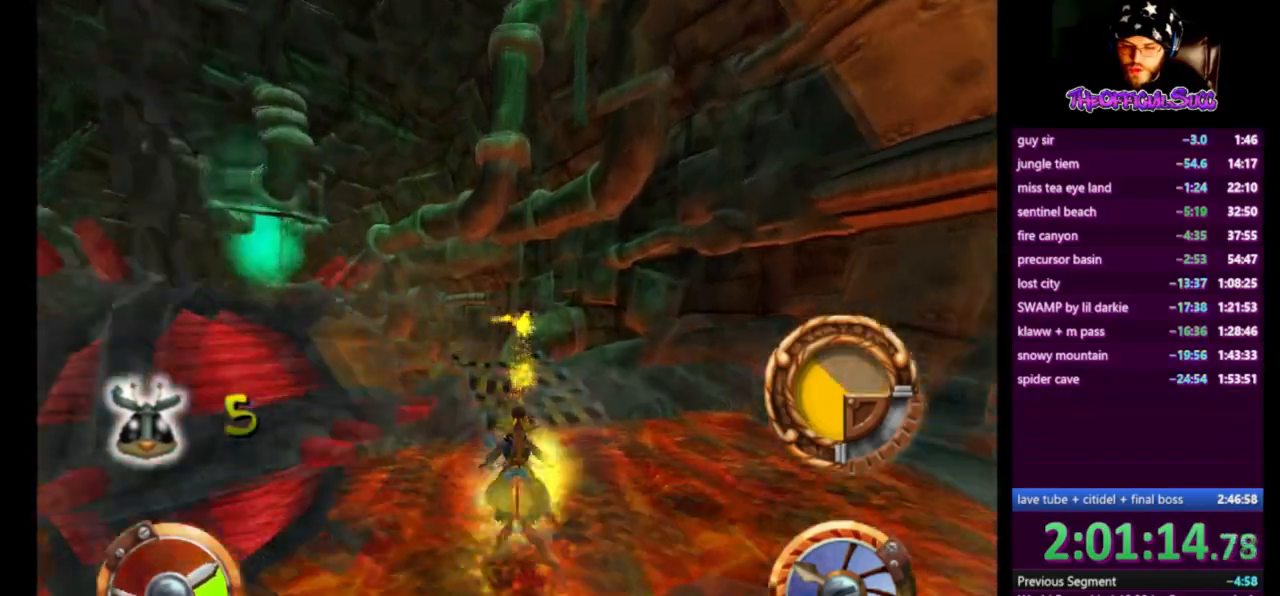
{"buttons": ["CROSS"], "left_stick": "left", "right_stick": "center", "events": [[125, "left_stick", "left"], [333, "left_stick", "center"], [500, "left_stick", "left"]]}
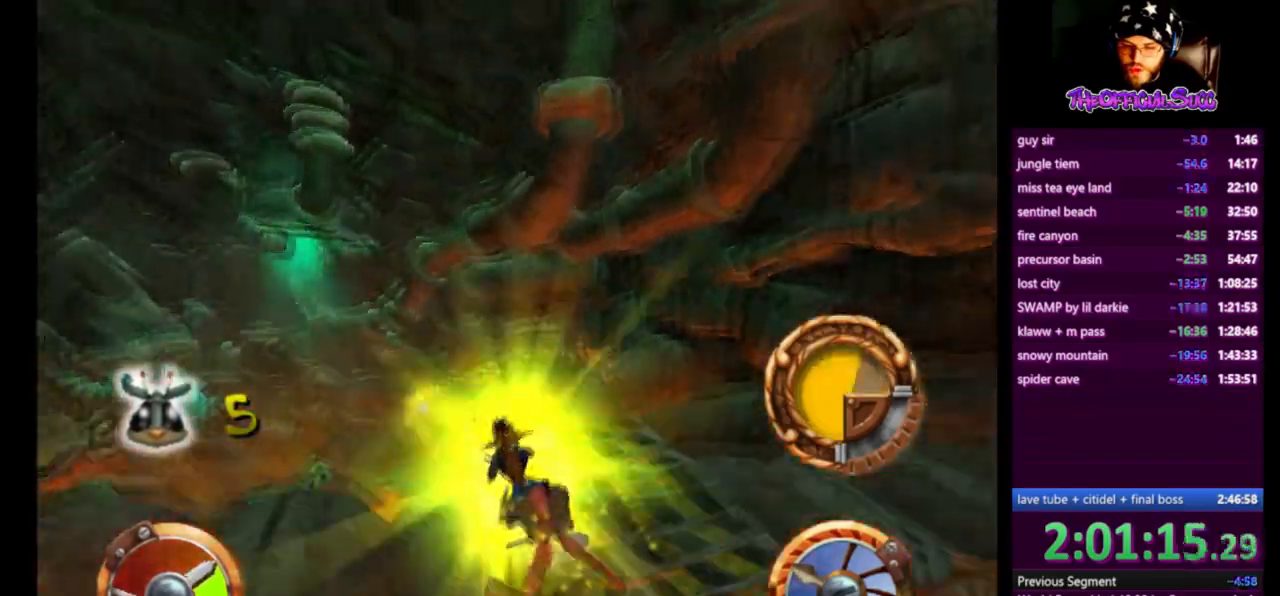
{"buttons": ["CROSS"], "left_stick": "center", "right_stick": "center", "events": [[42, "left_stick", "center"], [125, "R1", "down"], [334, "R1", "up"]]}
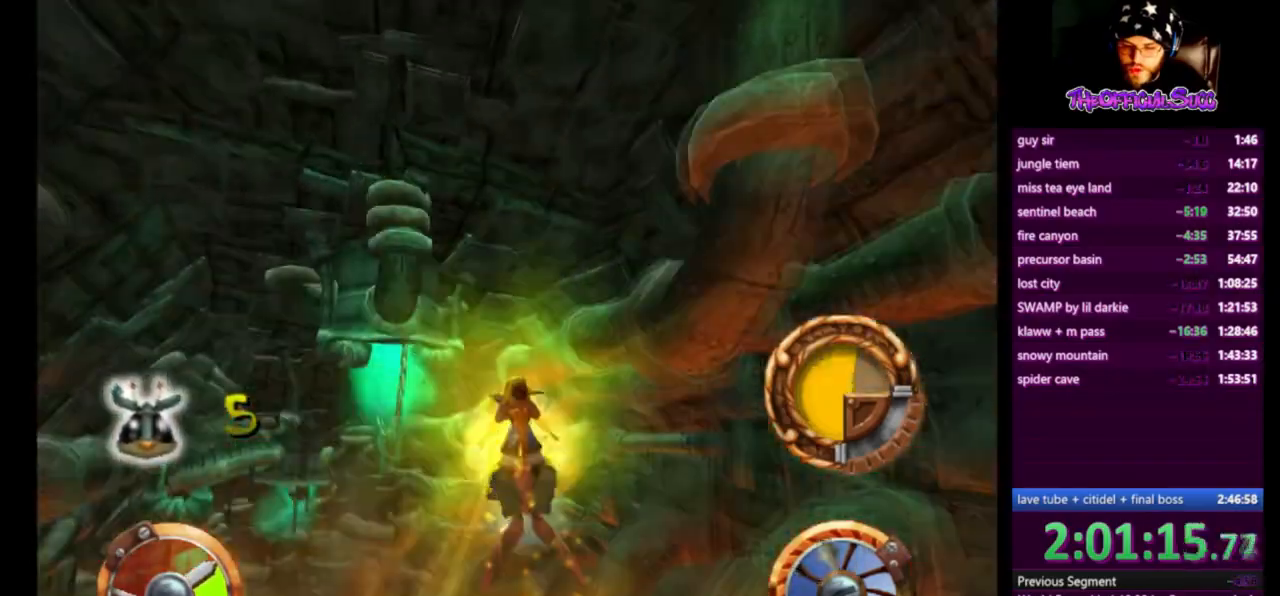
{"buttons": ["CROSS"], "left_stick": "center", "right_stick": "center", "events": []}
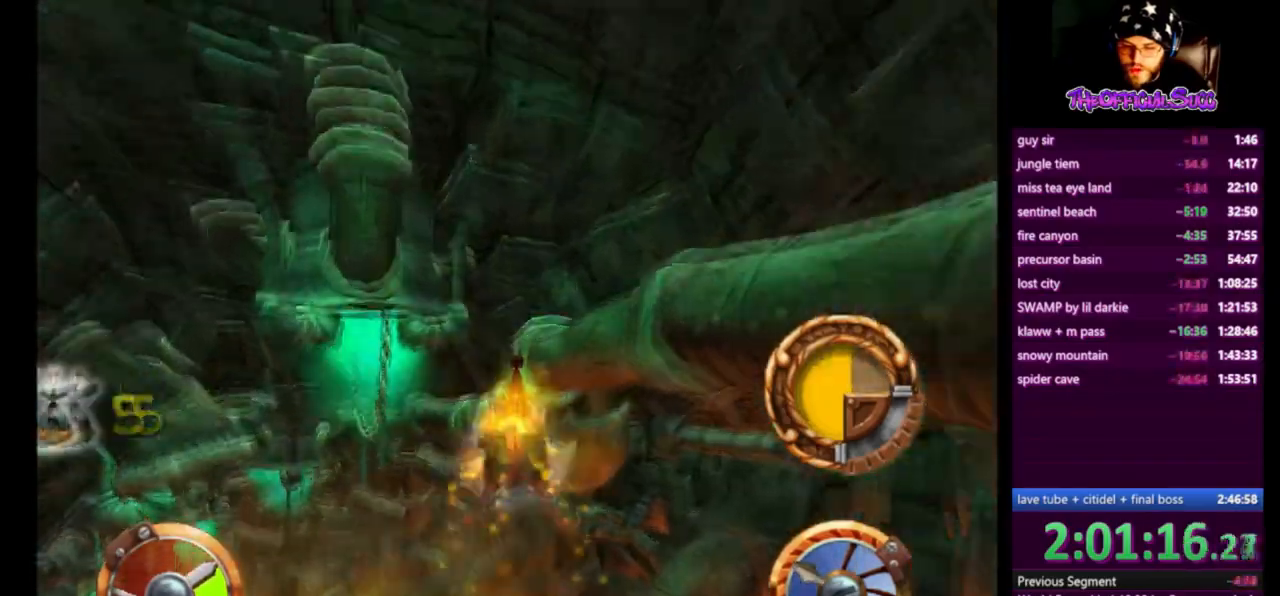
{"buttons": ["CROSS"], "left_stick": "center", "right_stick": "center", "events": [[84, "left_stick", "right"], [251, "left_stick", "center"]]}
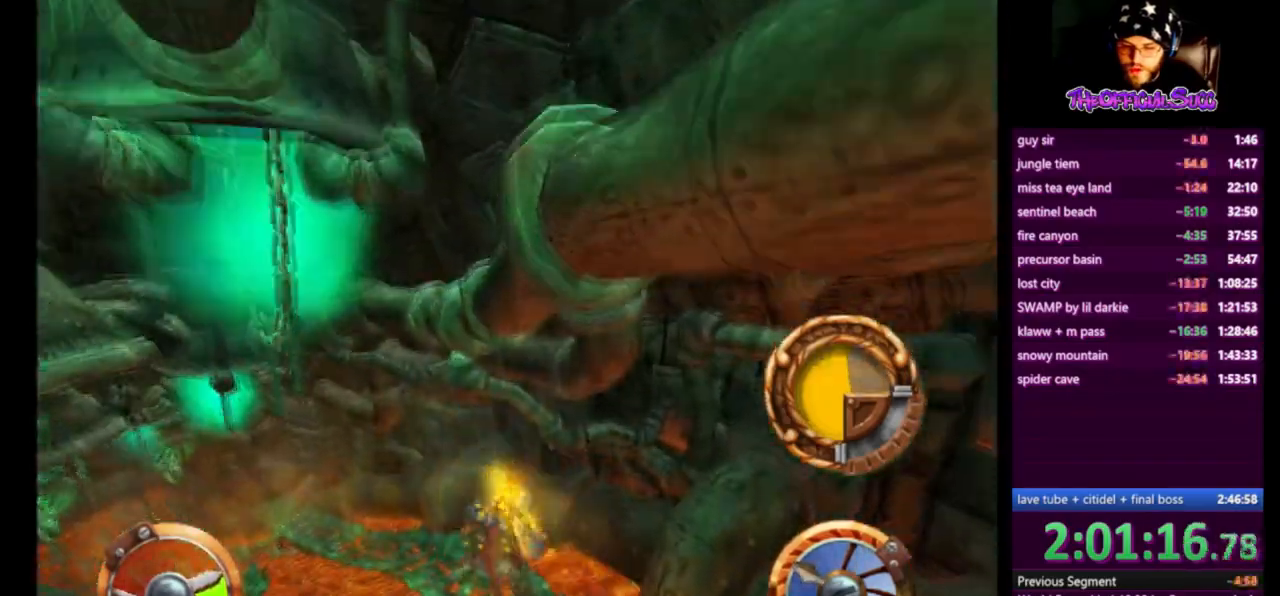
{"buttons": ["CROSS"], "left_stick": "left", "right_stick": "center", "events": [[41, "left_stick", "left"]]}
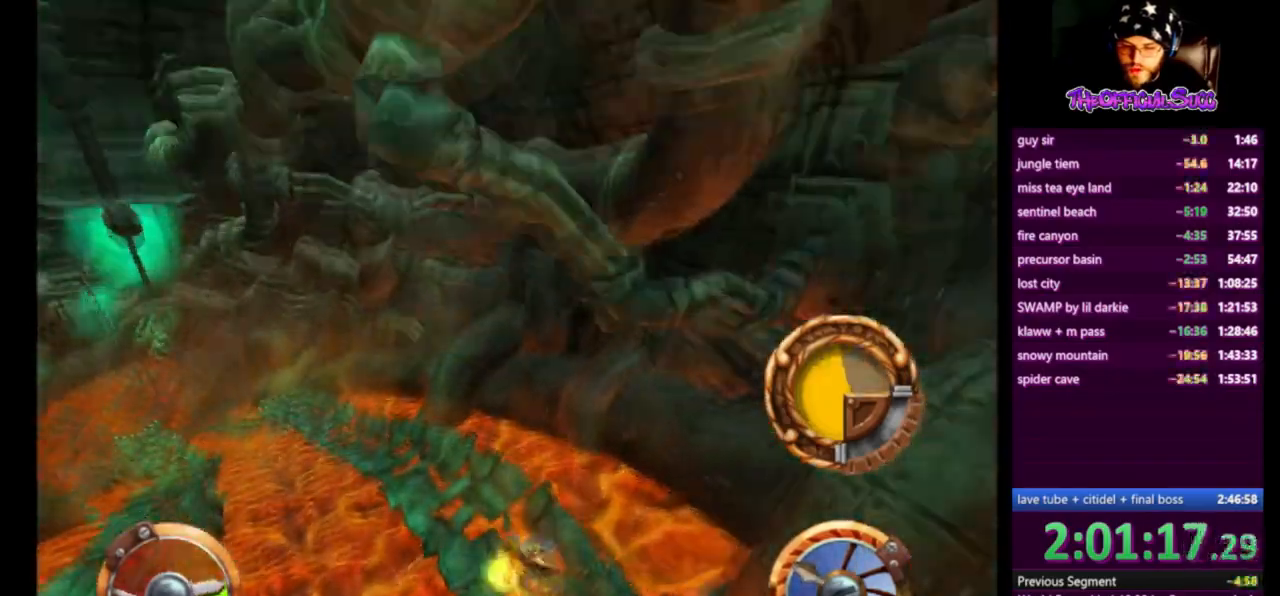
{"buttons": ["CROSS", "R1"], "left_stick": "left", "right_stick": "center", "events": [[417, "R1", "down"]]}